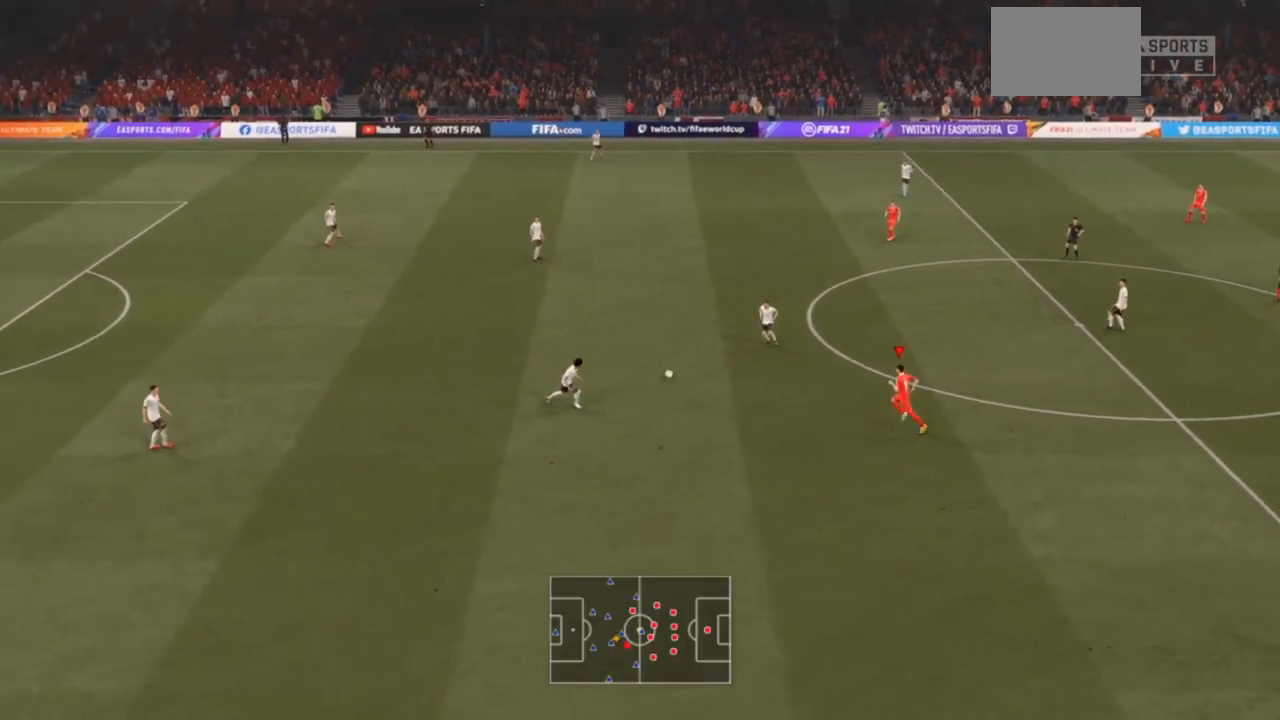
Gameplay with a controller (PlayStation layout); each line is a JSON object with the inputs held at the frame after it. "events" lists button and stick changes between this image and that frame as [ms after this image, input, new state], when the widget could be followed in between. Not read: L3.
{"buttons": ["R2"], "left_stick": "up-left", "right_stick": "center", "events": [[33, "R2", "down"], [33, "left_stick", "up-left"]]}
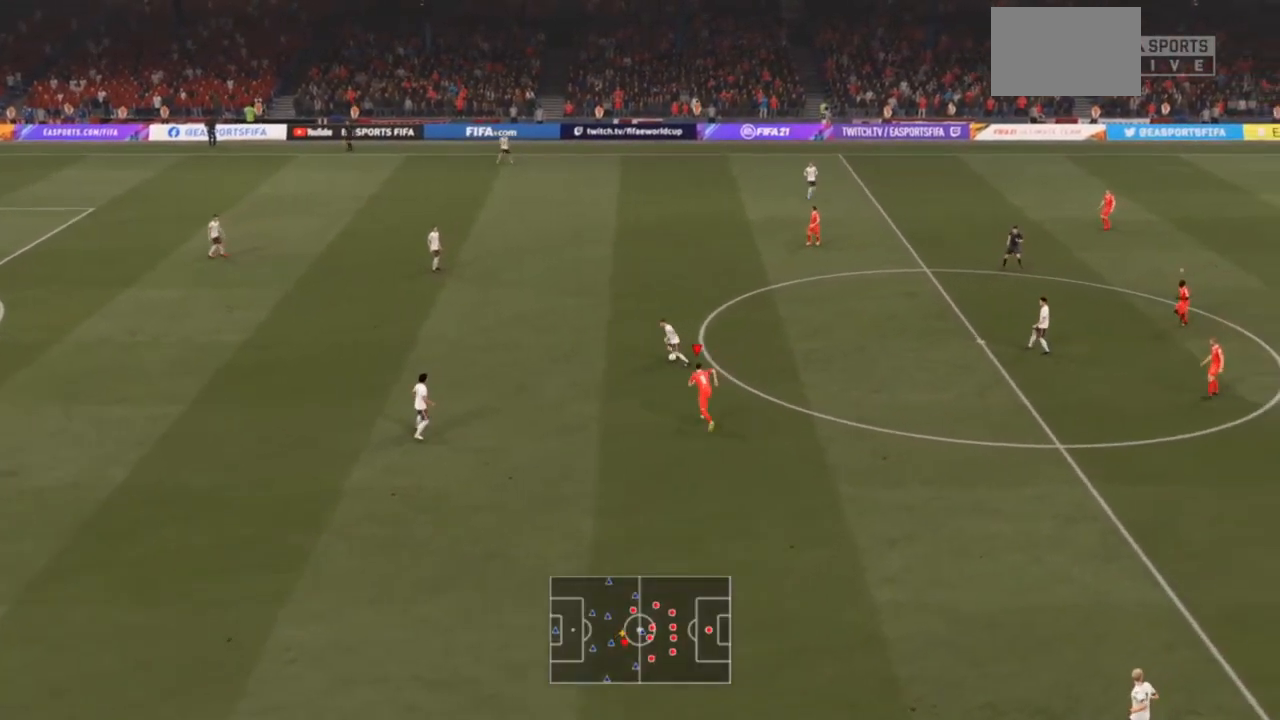
{"buttons": ["L2", "R2"], "left_stick": "up", "right_stick": "center", "events": [[33, "L2", "down"], [133, "left_stick", "up"]]}
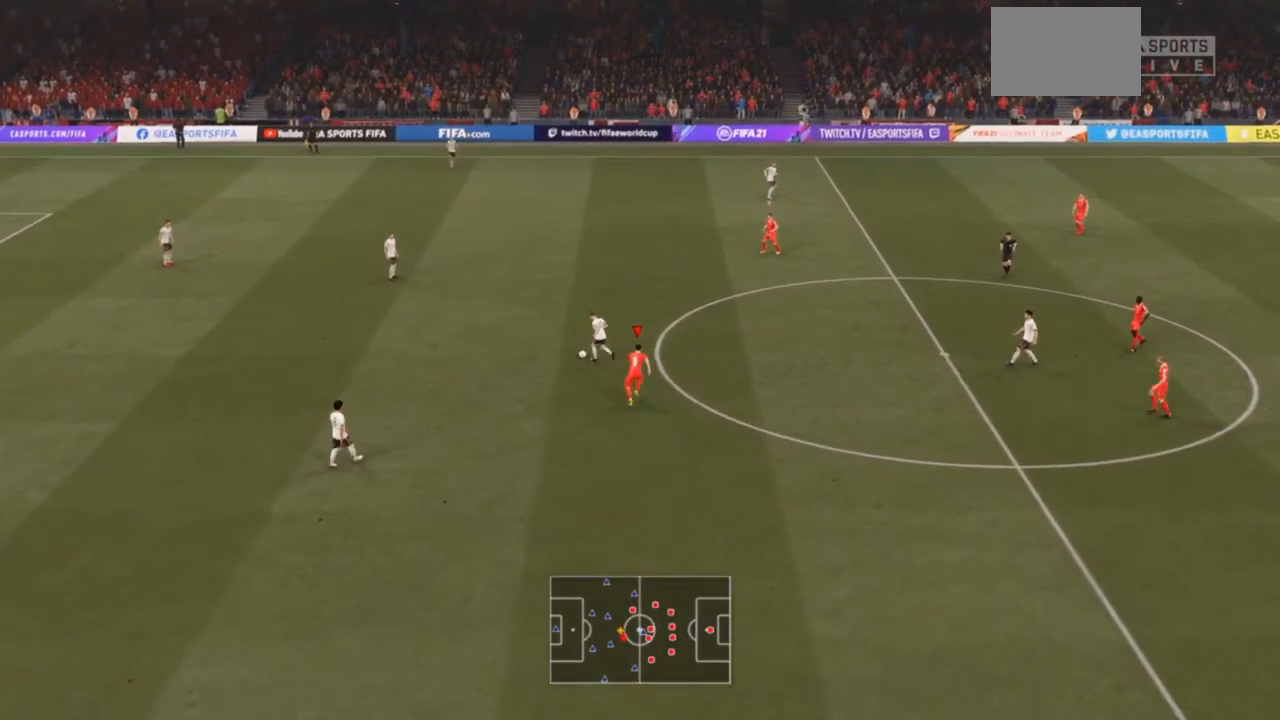
{"buttons": ["R2"], "left_stick": "up", "right_stick": "center", "events": [[167, "L2", "up"]]}
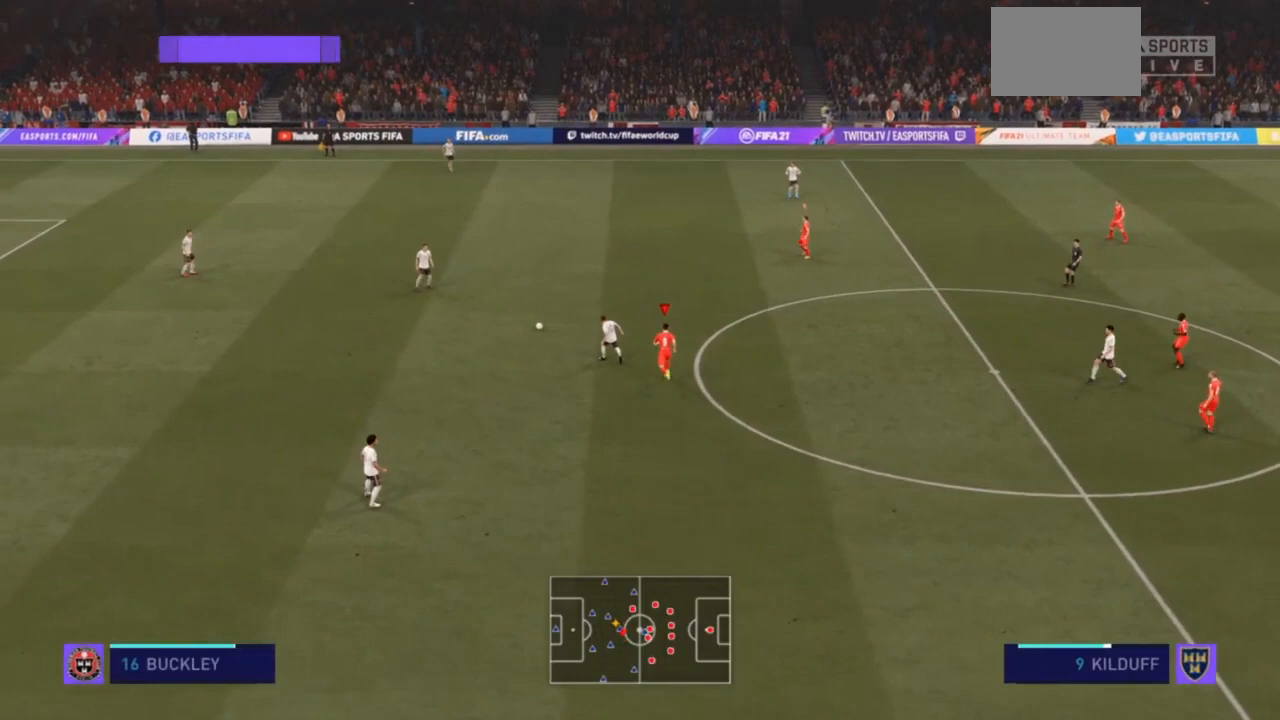
{"buttons": ["R2"], "left_stick": "up-left", "right_stick": "center", "events": [[100, "left_stick", "up-left"]]}
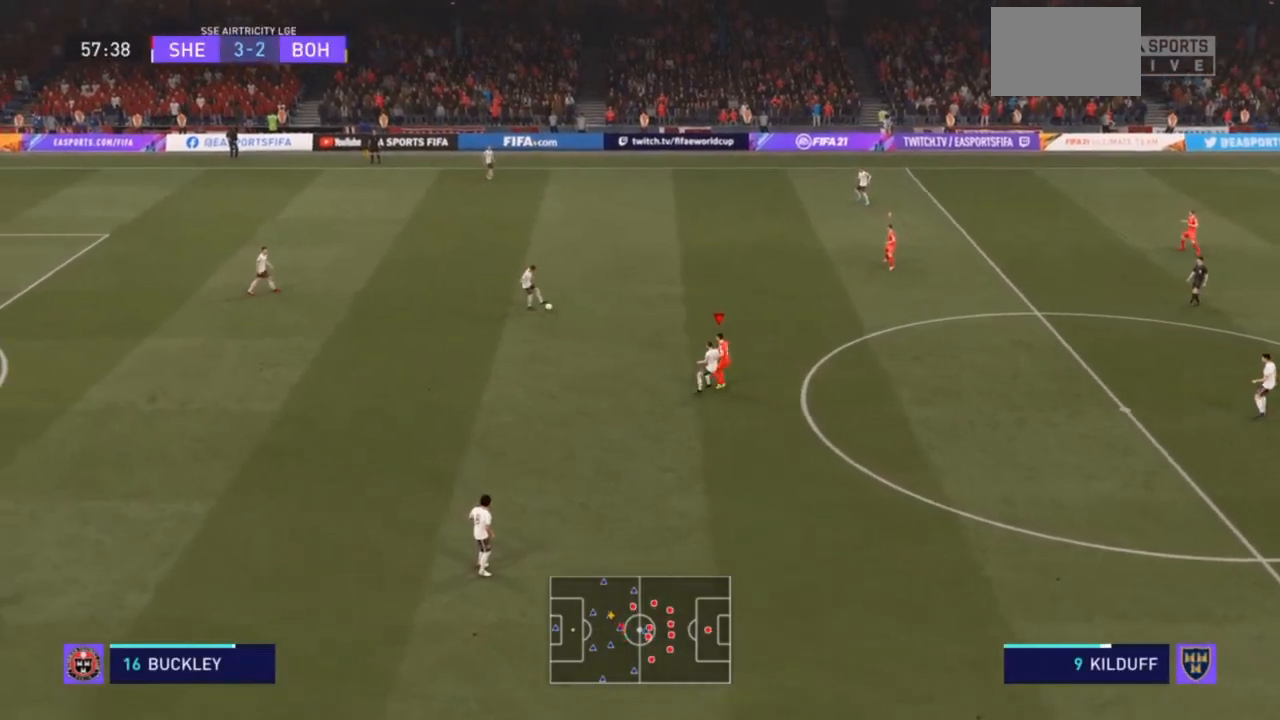
{"buttons": ["L2", "R2"], "left_stick": "up", "right_stick": "center", "events": [[267, "left_stick", "up"], [467, "L2", "down"]]}
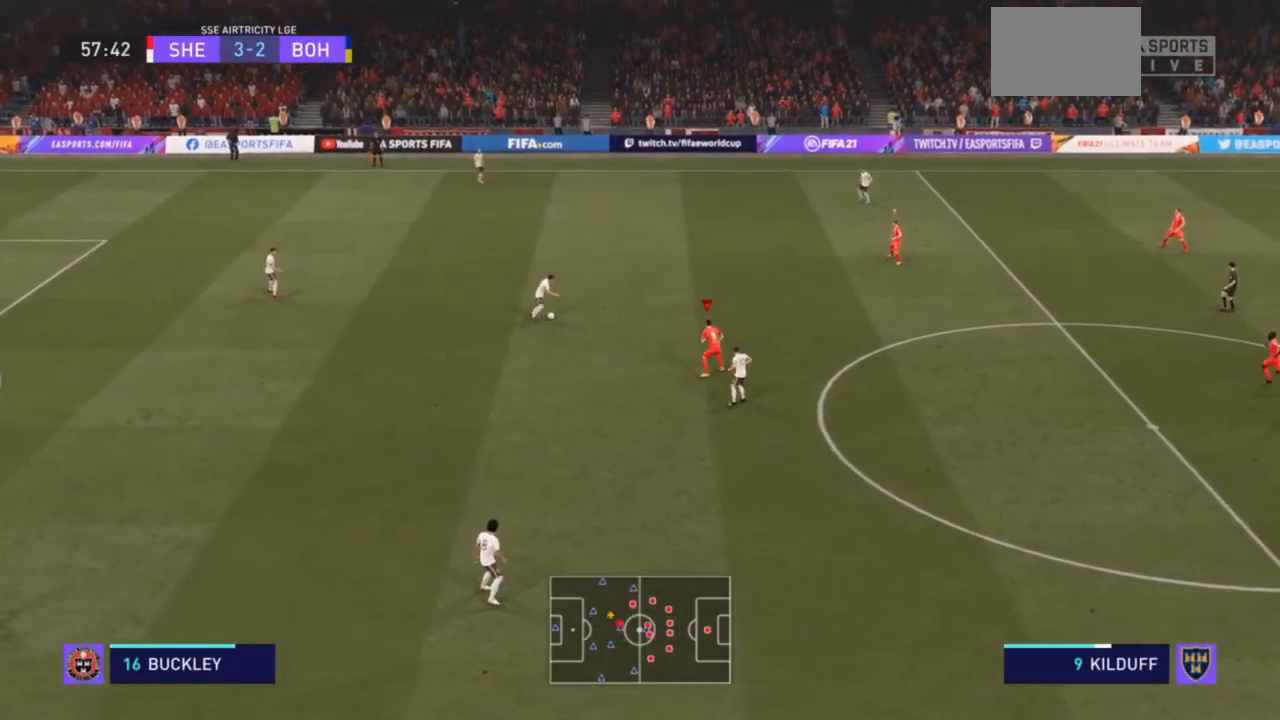
{"buttons": ["L2", "R2"], "left_stick": "up", "right_stick": "center", "events": [[33, "R2", "up"], [133, "left_stick", "up-left"], [167, "L2", "up"], [167, "R2", "down"], [267, "L2", "down"], [367, "left_stick", "up"]]}
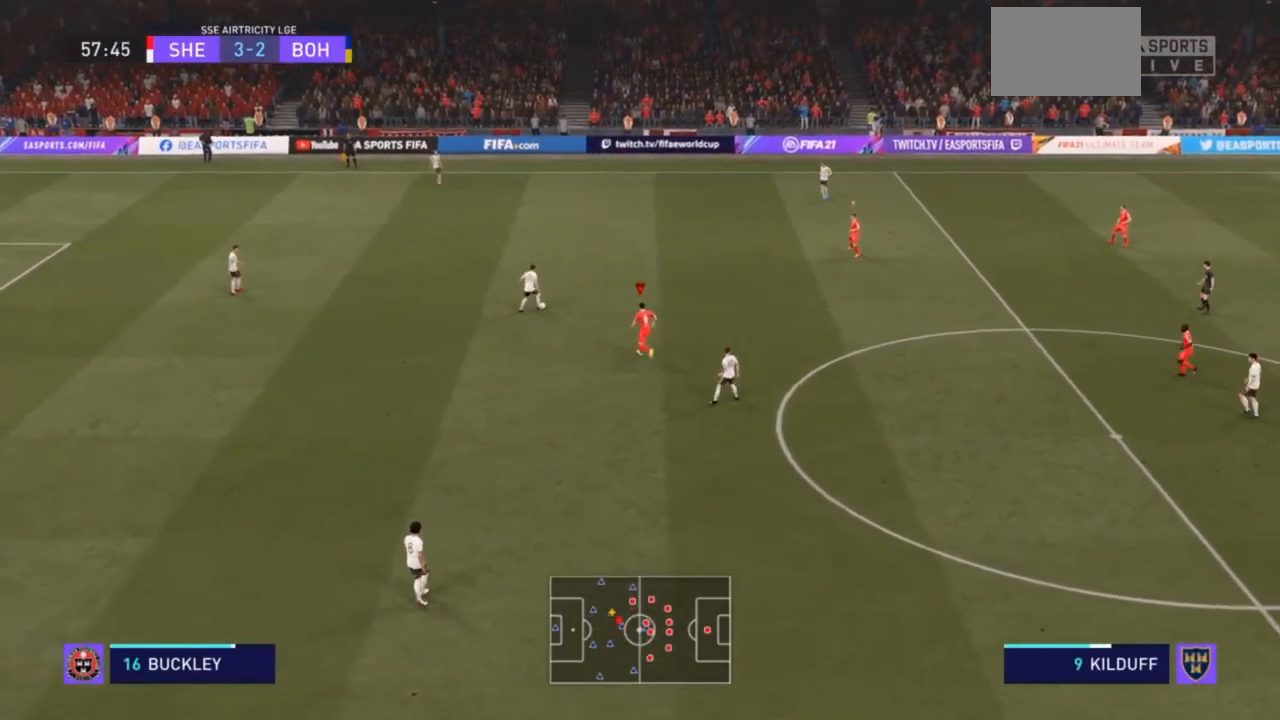
{"buttons": ["R2"], "left_stick": "up", "right_stick": "center", "events": [[167, "L2", "up"]]}
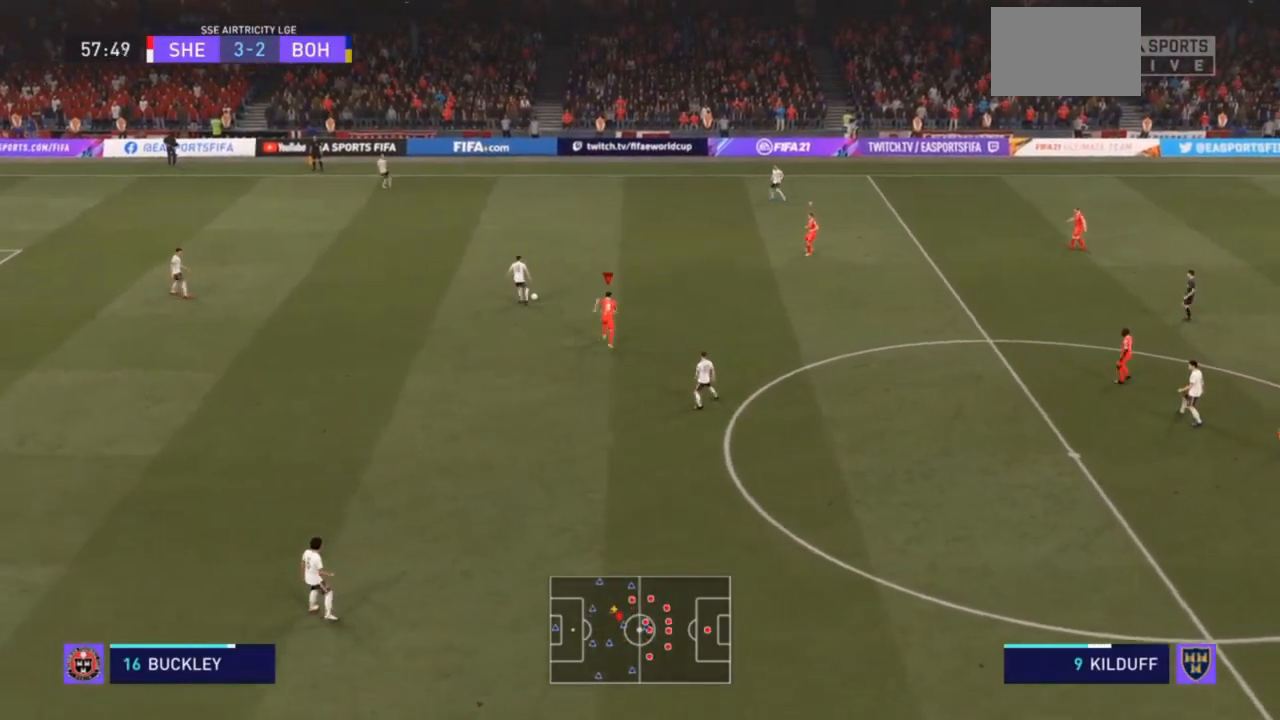
{"buttons": ["R2"], "left_stick": "up", "right_stick": "center", "events": []}
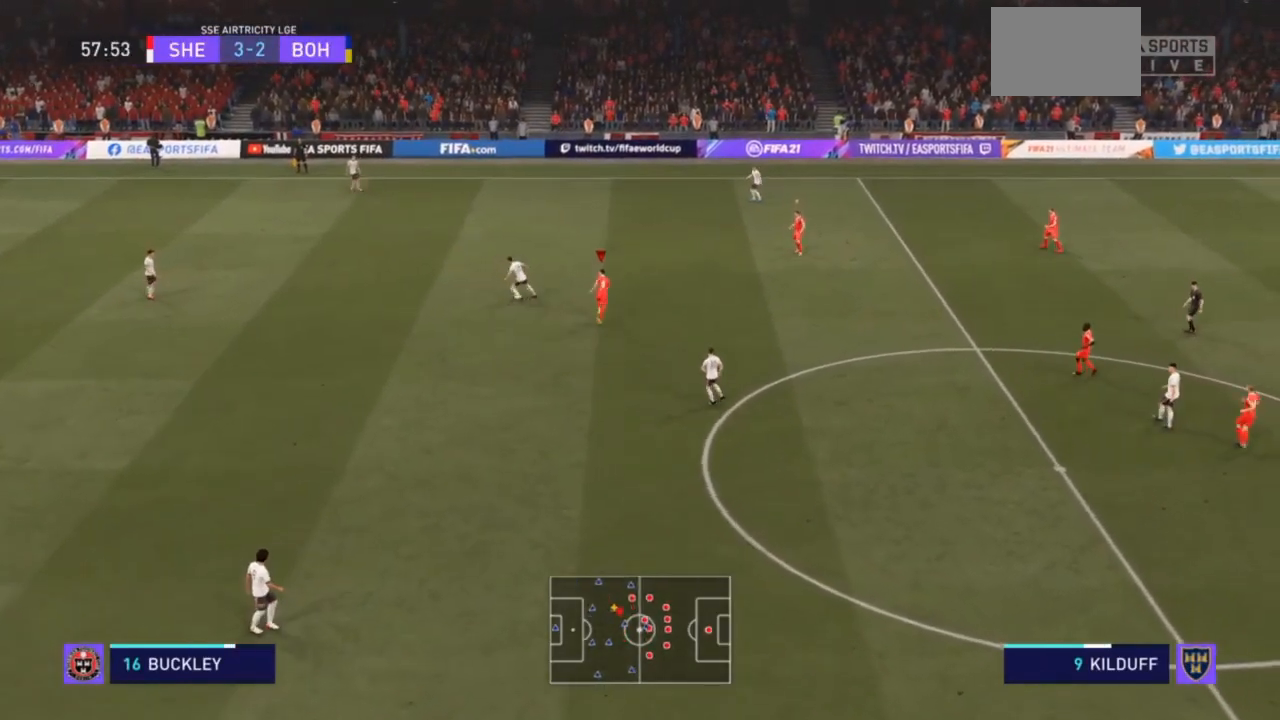
{"buttons": ["L1", "R2"], "left_stick": "down-left", "right_stick": "center", "events": [[233, "L1", "down"], [233, "left_stick", "left"], [267, "R2", "up"], [300, "R2", "down"], [400, "L1", "up"], [433, "left_stick", "down-left"], [500, "L1", "down"]]}
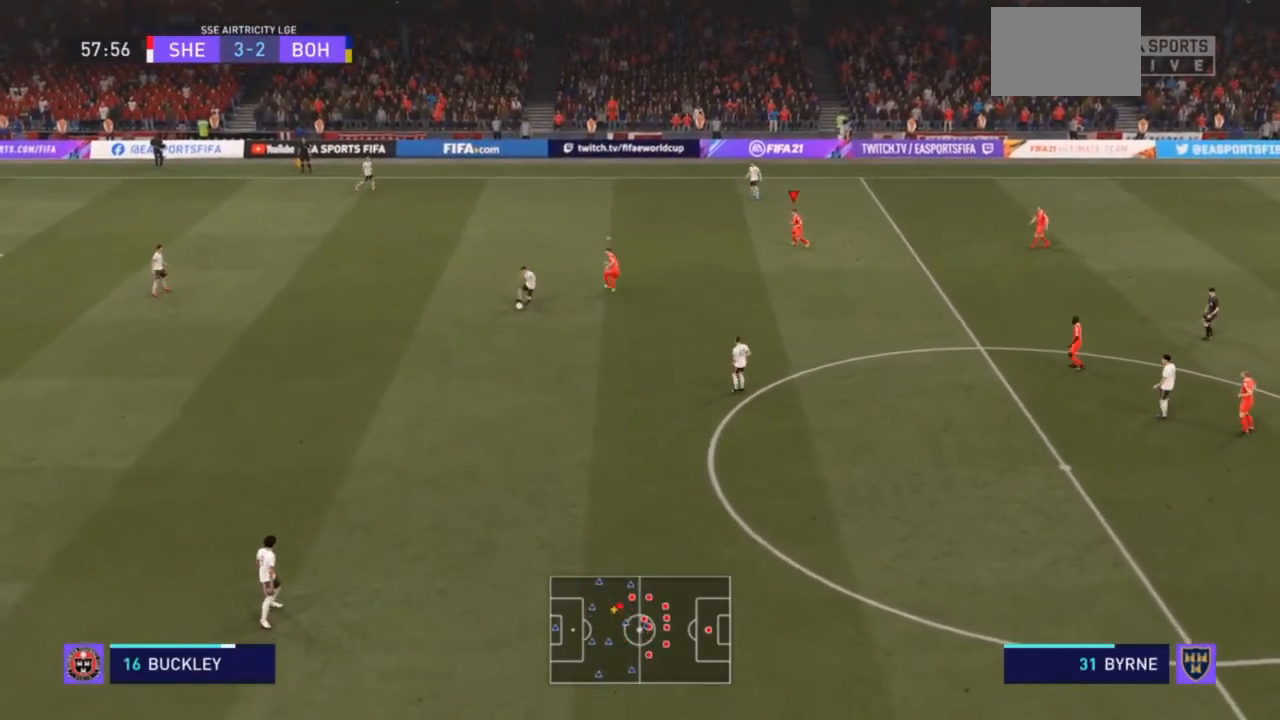
{"buttons": ["R2"], "left_stick": "down", "right_stick": "center", "events": [[100, "L1", "up"], [500, "left_stick", "down"]]}
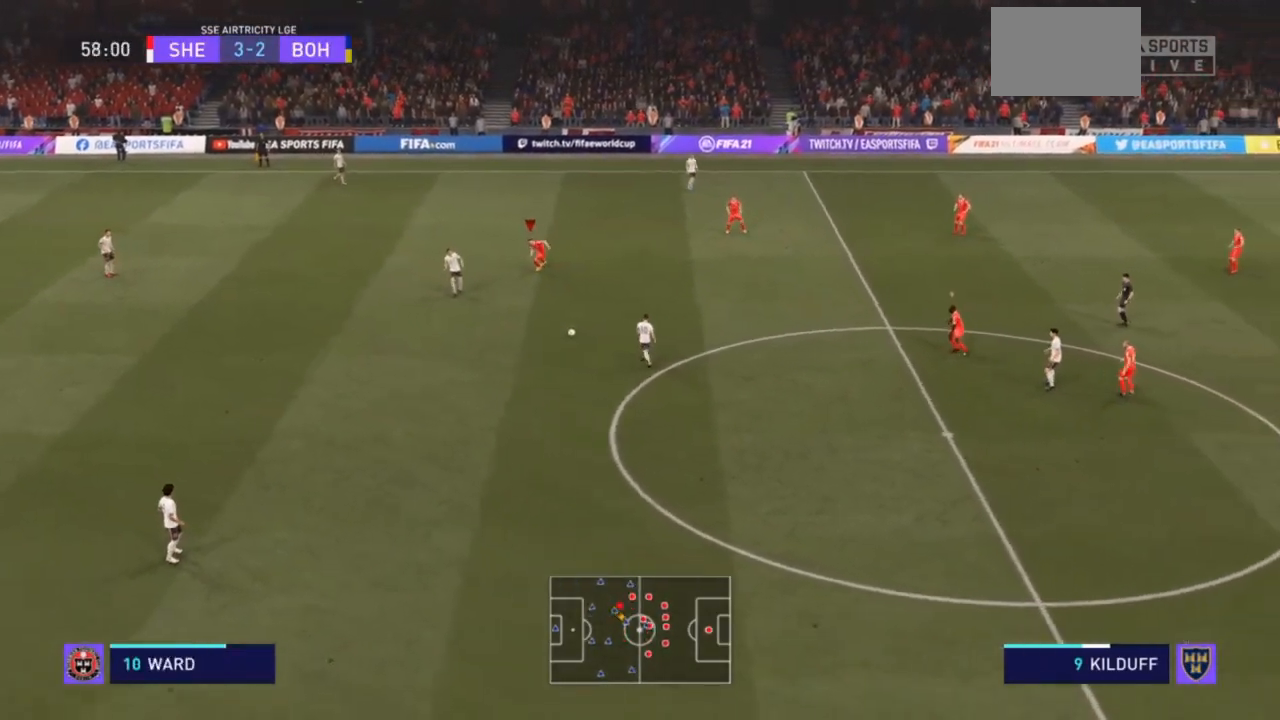
{"buttons": [], "left_stick": "down-left", "right_stick": "center", "events": [[100, "L1", "down"], [167, "R2", "up"], [167, "left_stick", "down-left"], [200, "R2", "down"], [233, "L1", "up"], [367, "R2", "up"]]}
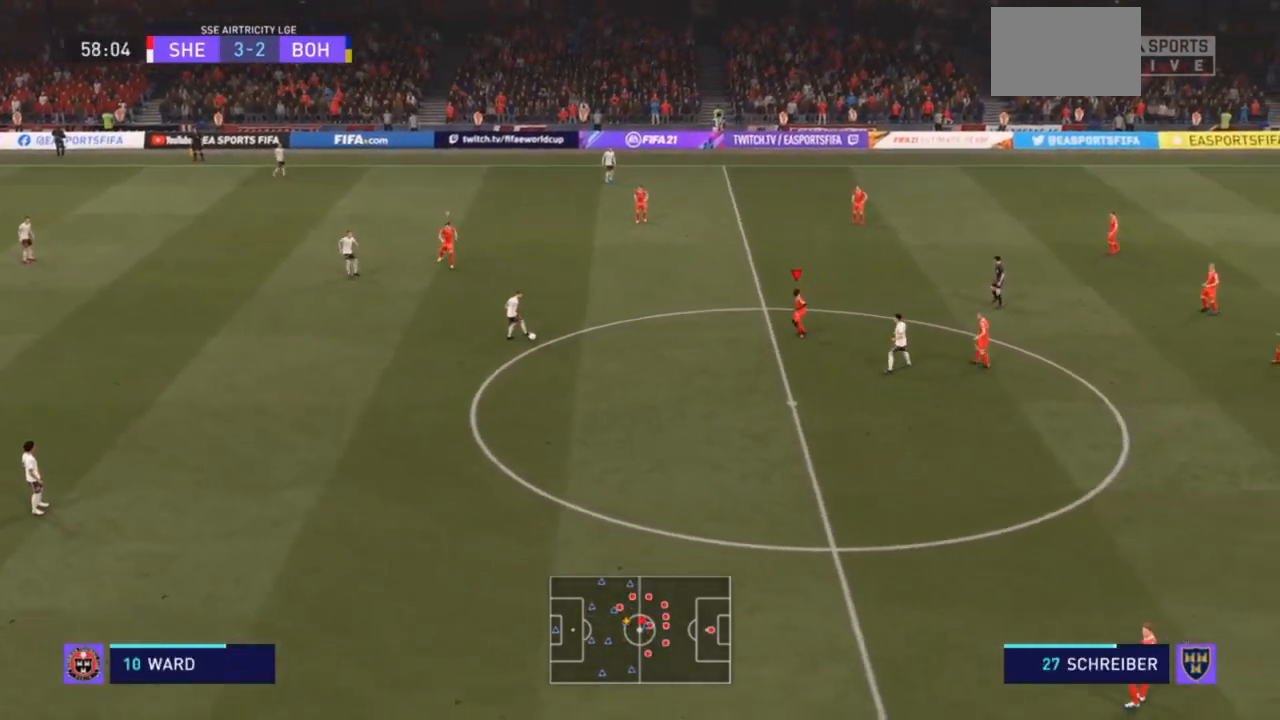
{"buttons": ["L2", "R2"], "left_stick": "down-left", "right_stick": "center", "events": [[333, "R2", "down"], [433, "L2", "down"]]}
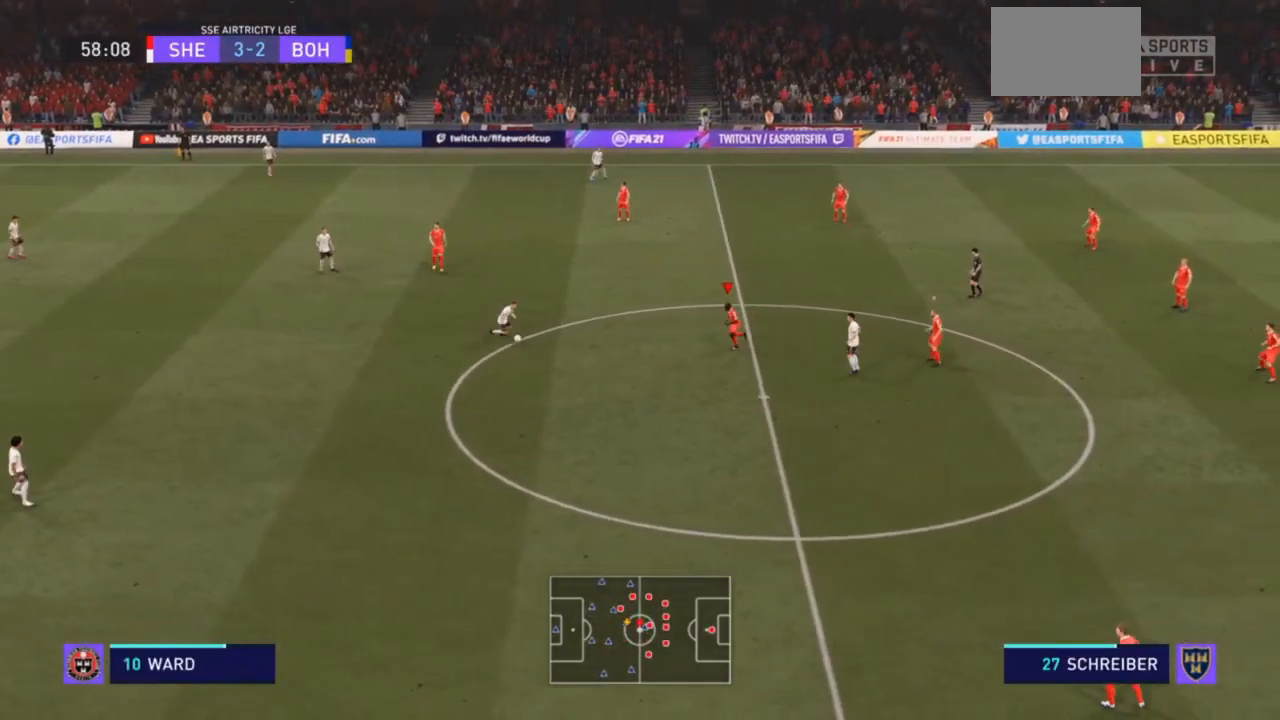
{"buttons": ["L2", "R2"], "left_stick": "down-left", "right_stick": "center", "events": []}
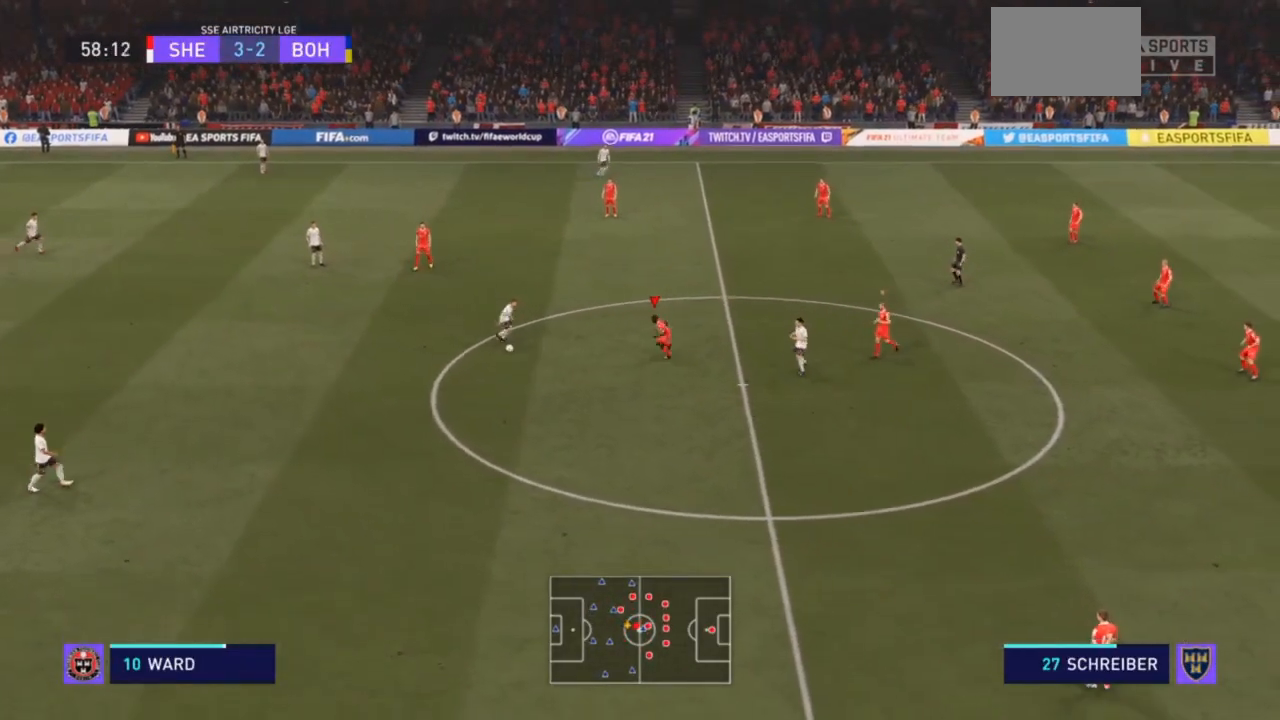
{"buttons": ["L2", "R2"], "left_stick": "left", "right_stick": "center", "events": [[300, "left_stick", "left"]]}
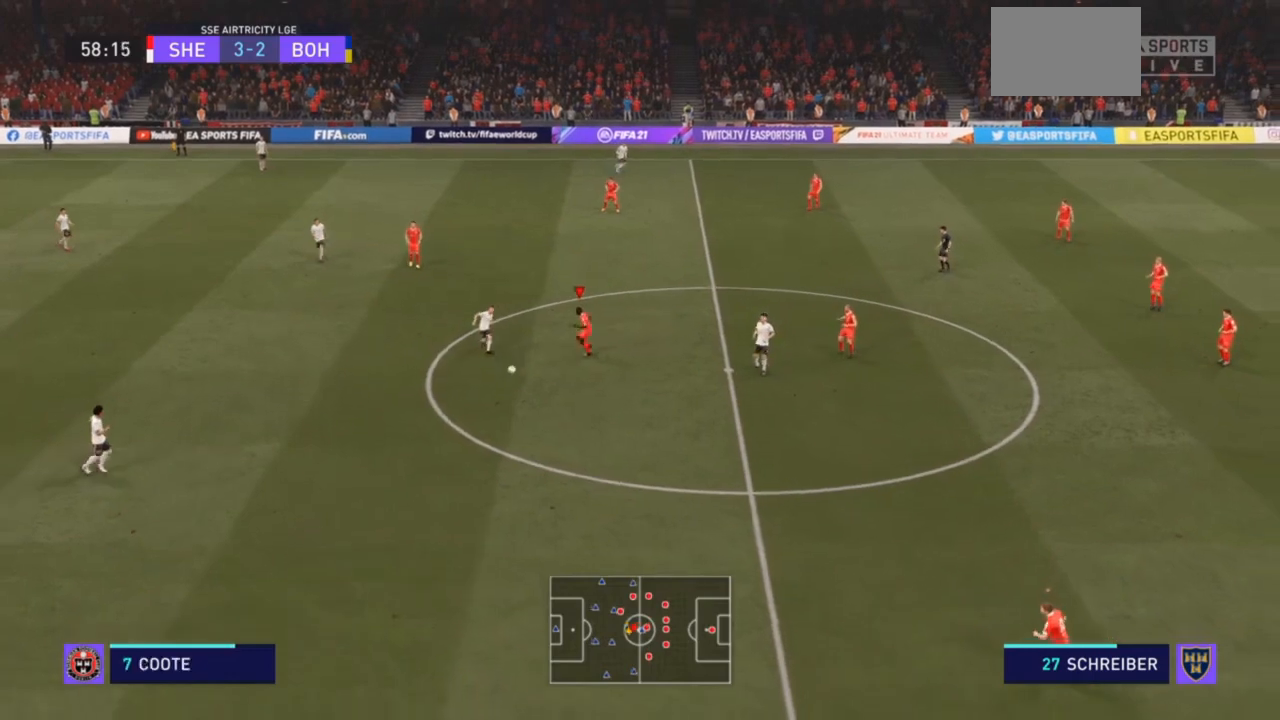
{"buttons": [], "left_stick": "down-right", "right_stick": "center", "events": [[133, "left_stick", "down-left"], [267, "L2", "up"], [267, "left_stick", "down"], [367, "R2", "up"], [367, "left_stick", "down-right"]]}
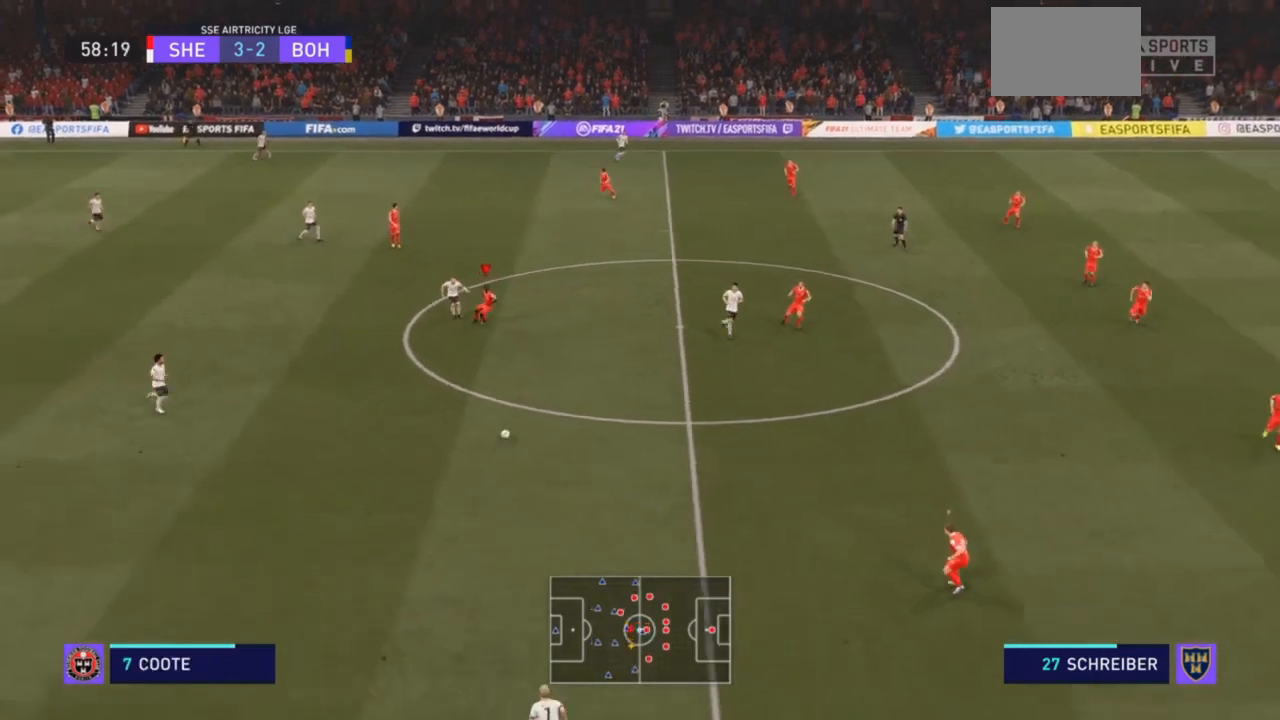
{"buttons": [], "left_stick": "down-left", "right_stick": "center", "events": [[33, "left_stick", "right"], [67, "L1", "down"], [167, "L1", "up"], [200, "left_stick", "down"], [367, "left_stick", "down-left"]]}
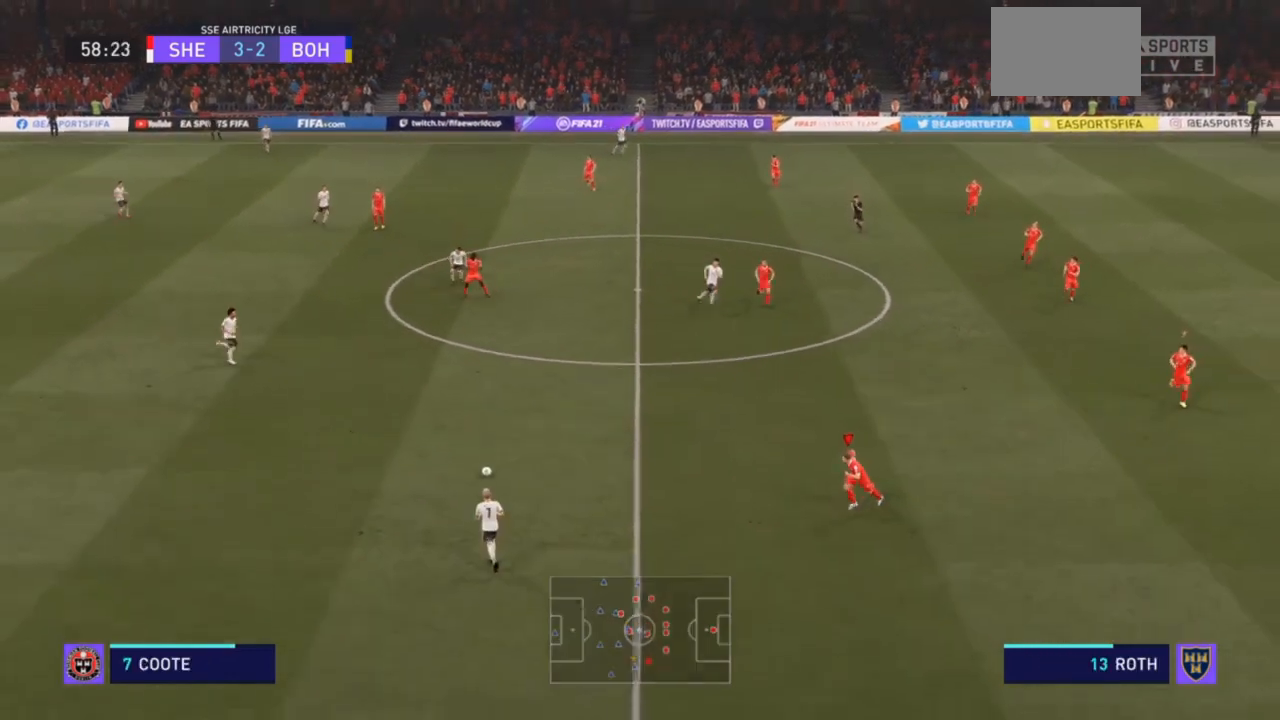
{"buttons": [], "left_stick": "left", "right_stick": "center", "events": [[167, "left_stick", "left"]]}
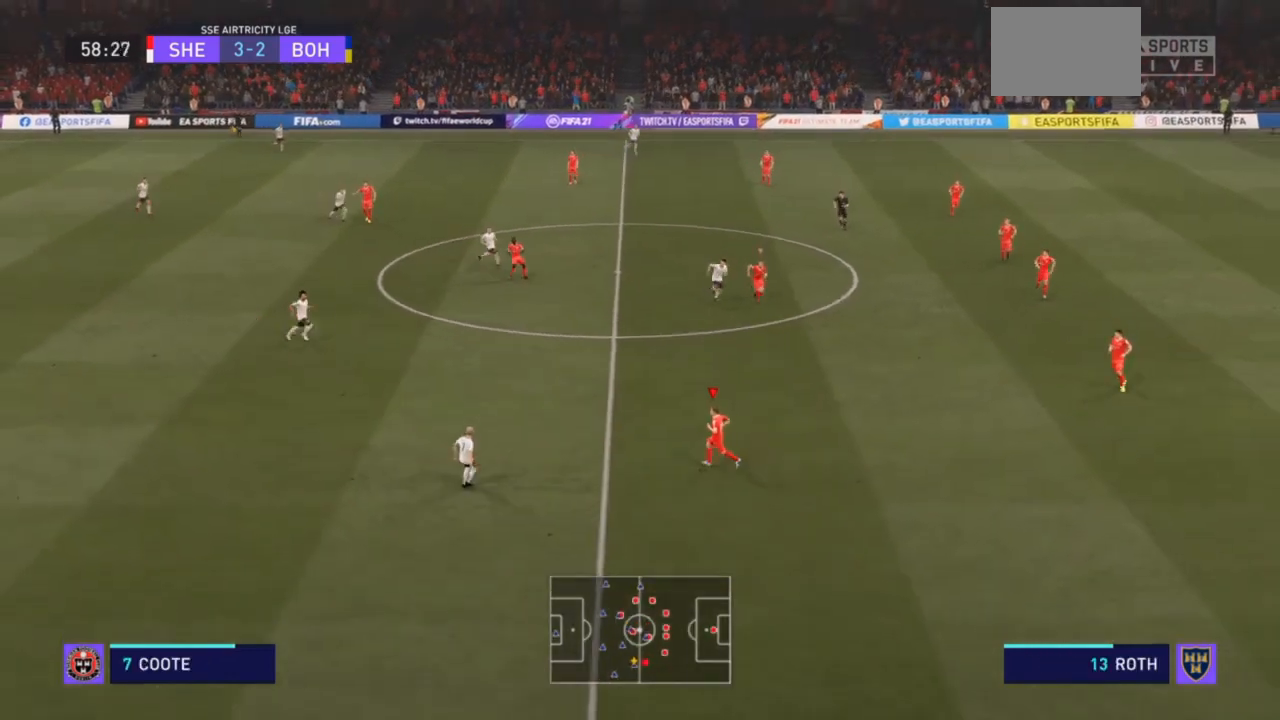
{"buttons": [], "left_stick": "left", "right_stick": "center", "events": []}
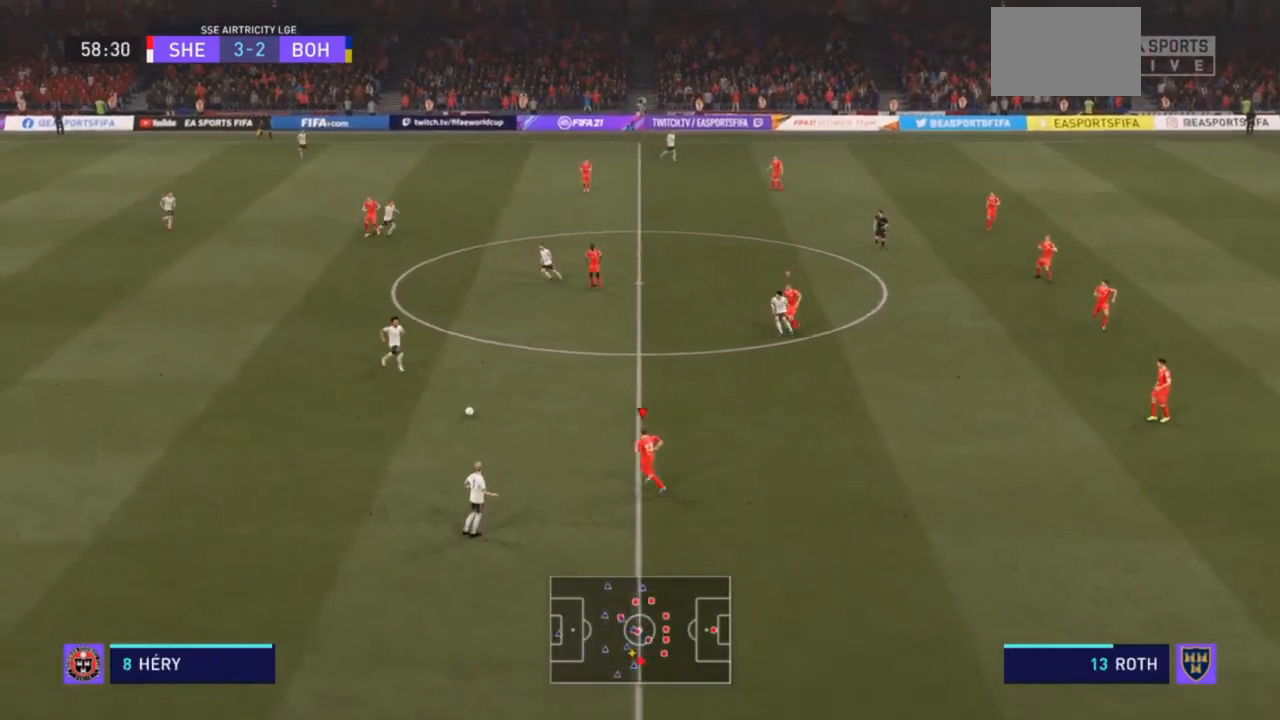
{"buttons": ["L2"], "left_stick": "up-right", "right_stick": "center", "events": [[200, "L2", "down"], [233, "left_stick", "up-right"]]}
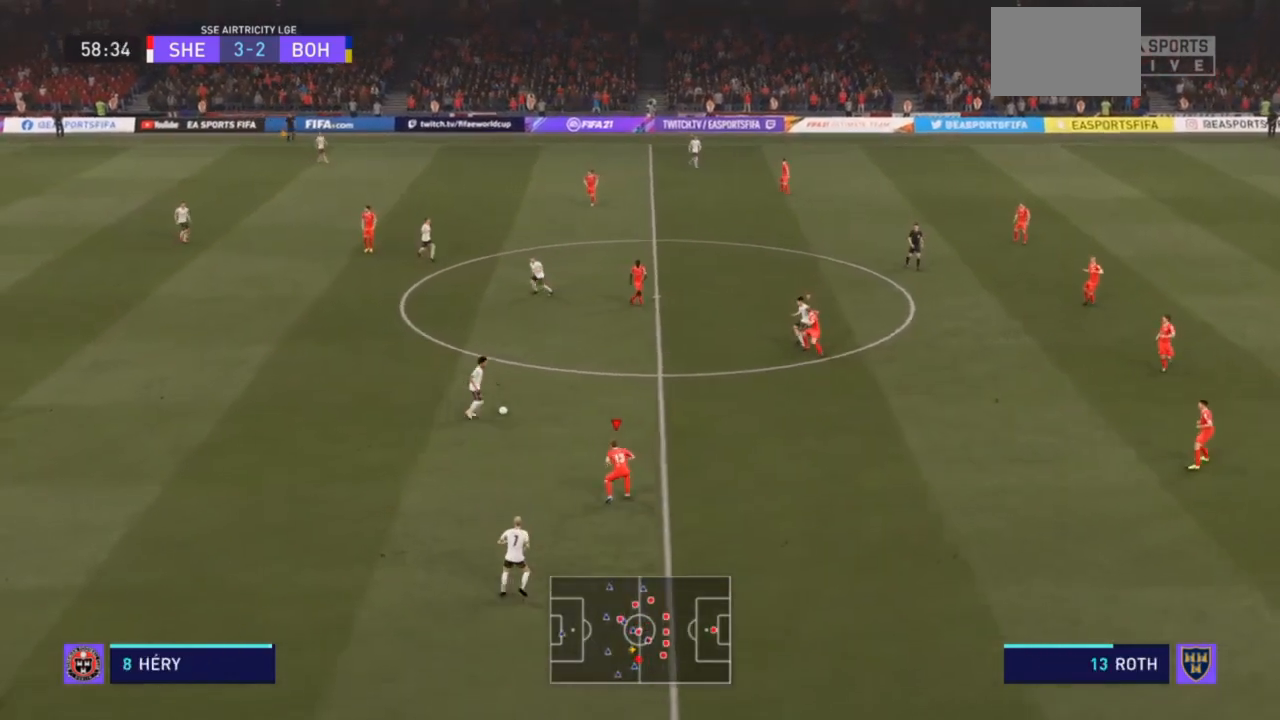
{"buttons": [], "left_stick": "down-right", "right_stick": "center", "events": [[133, "left_stick", "right"], [233, "L2", "up"], [500, "left_stick", "down-right"]]}
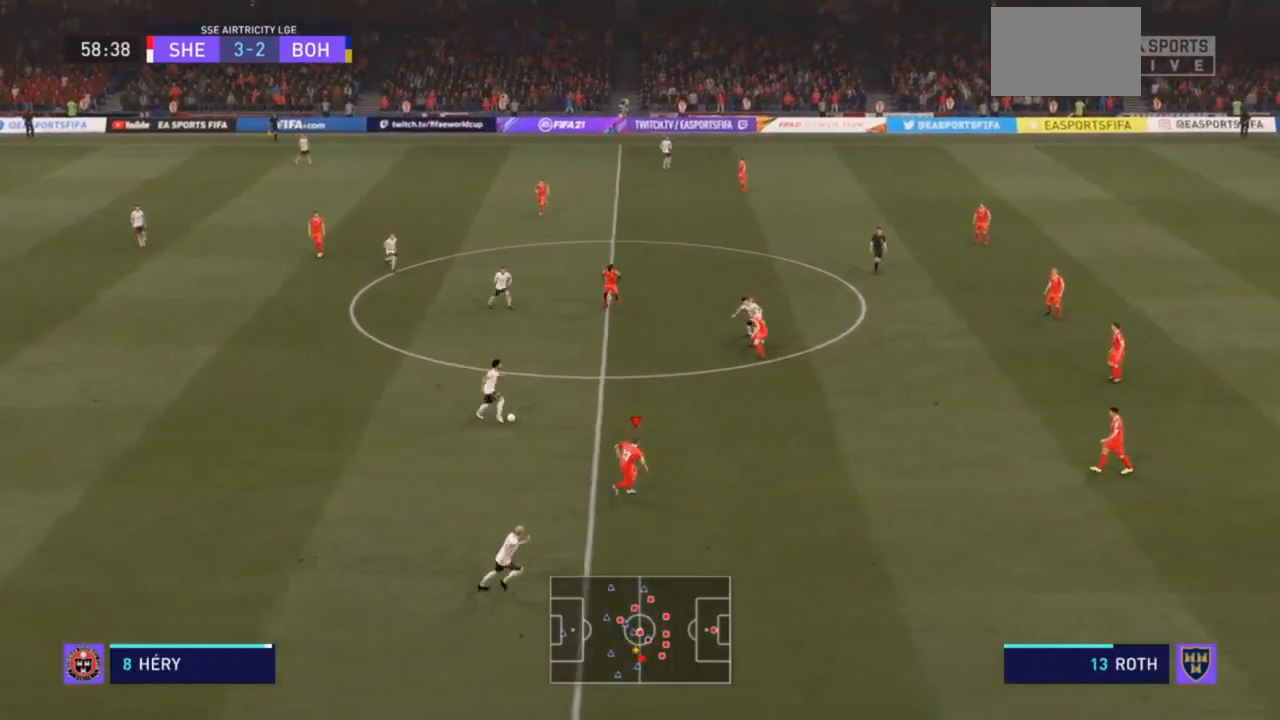
{"buttons": ["R2"], "left_stick": "down", "right_stick": "center", "events": [[100, "left_stick", "down"], [133, "L1", "down"], [167, "R2", "down"], [267, "L1", "up"]]}
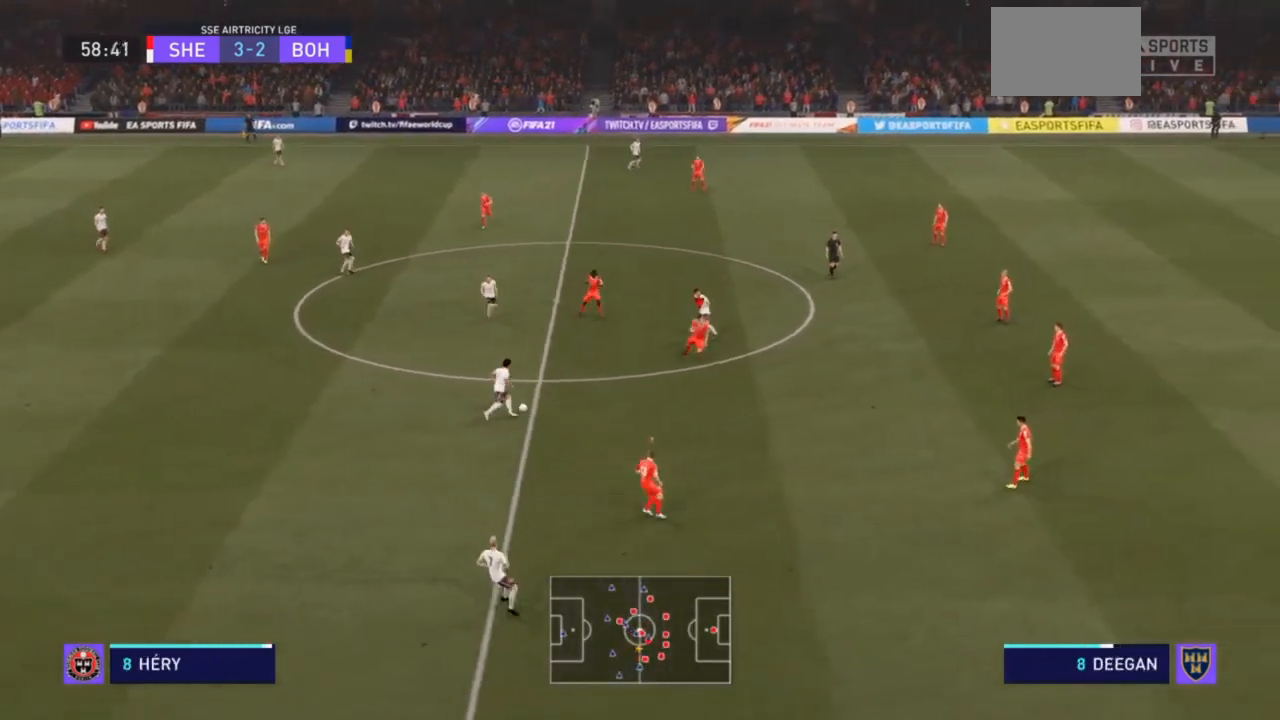
{"buttons": ["L2", "R2"], "left_stick": "down-left", "right_stick": "center", "events": [[400, "left_stick", "down-left"], [433, "L2", "down"]]}
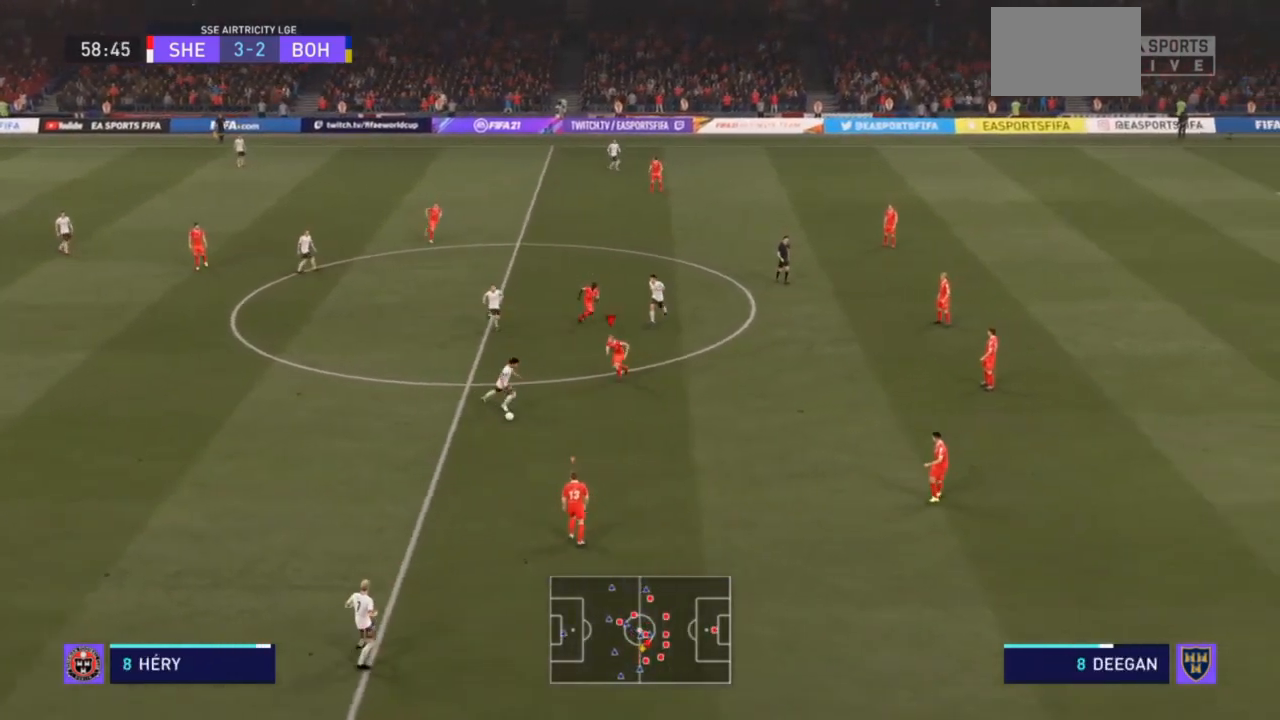
{"buttons": ["L2", "R2"], "left_stick": "down", "right_stick": "center", "events": [[200, "left_stick", "down"]]}
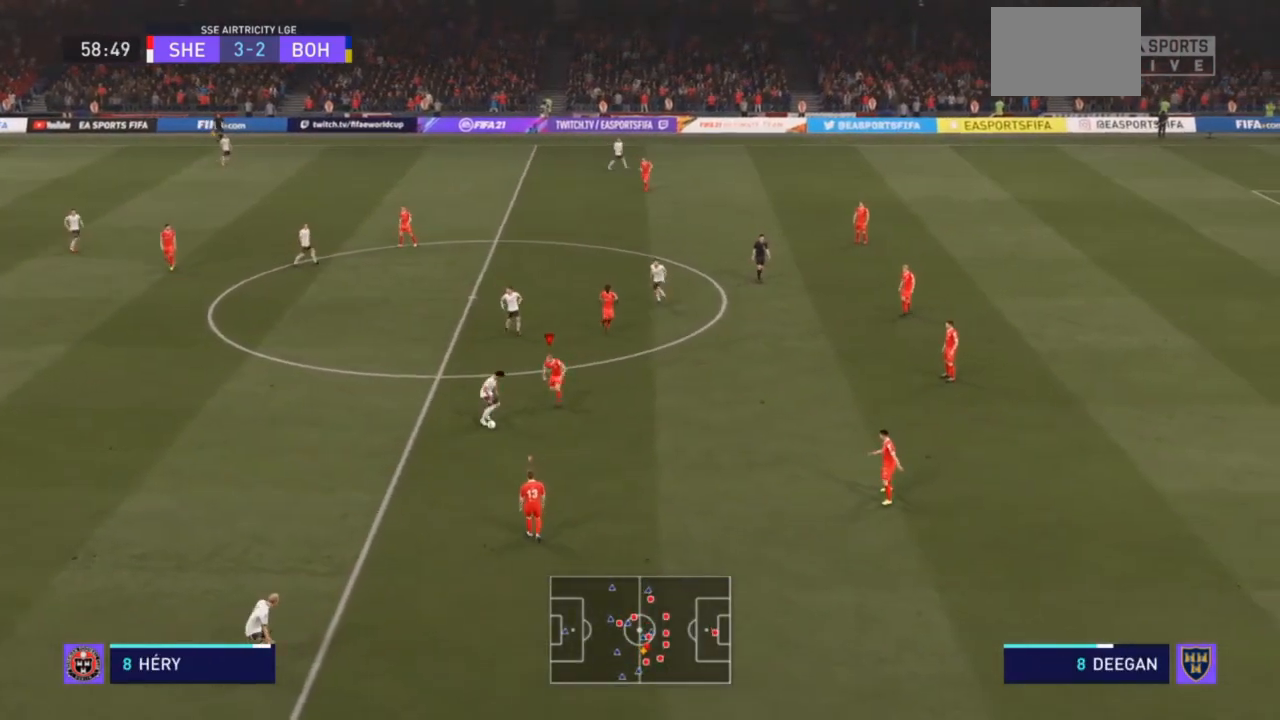
{"buttons": ["R2"], "left_stick": "down", "right_stick": "center", "events": [[100, "L2", "up"], [167, "CIRCLE", "down"], [267, "CIRCLE", "up"]]}
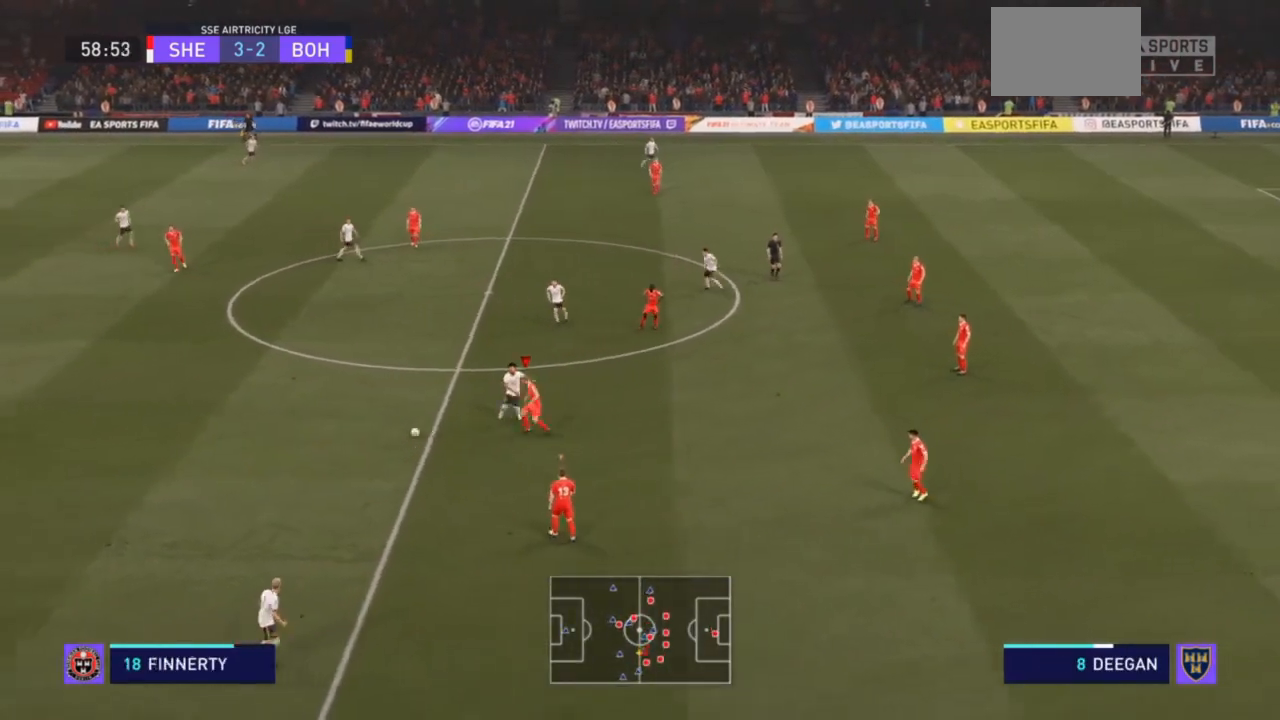
{"buttons": [], "left_stick": "left", "right_stick": "center", "events": [[33, "left_stick", "down-left"], [200, "left_stick", "left"], [367, "R2", "up"]]}
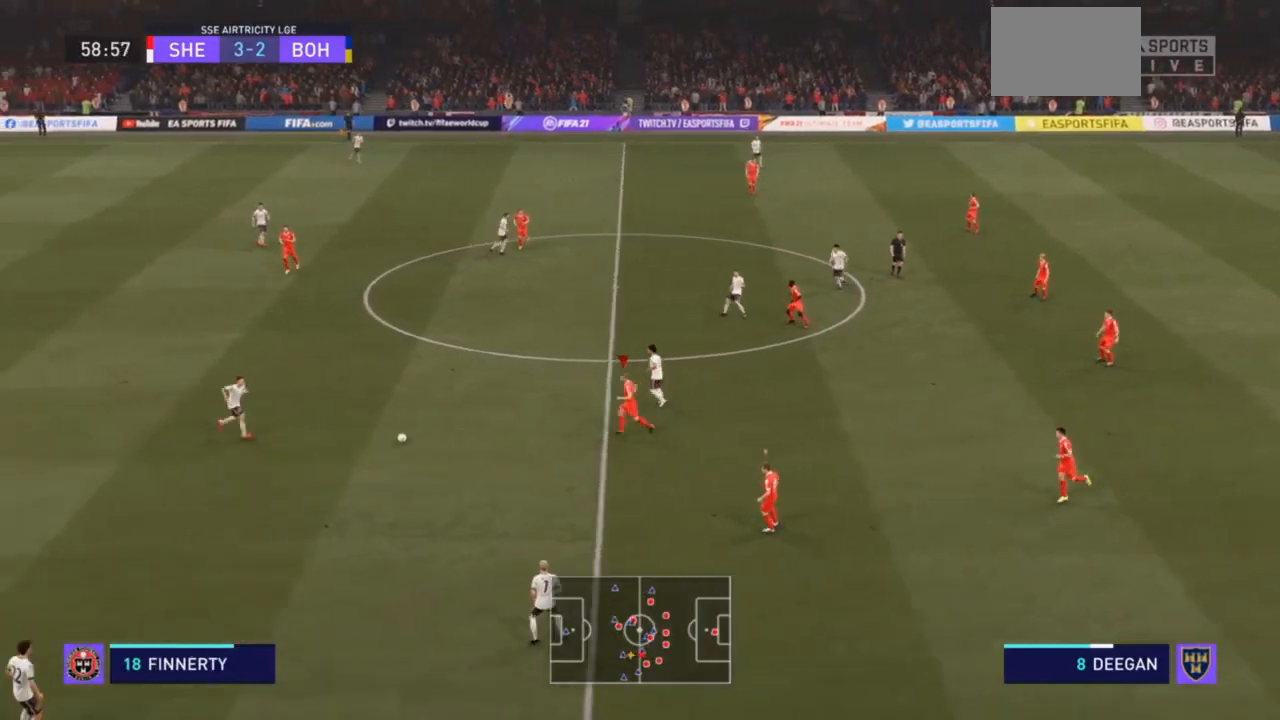
{"buttons": ["L2", "R2"], "left_stick": "up", "right_stick": "center", "events": [[367, "left_stick", "up-left"], [400, "L2", "down"], [467, "R2", "down"], [500, "left_stick", "up"]]}
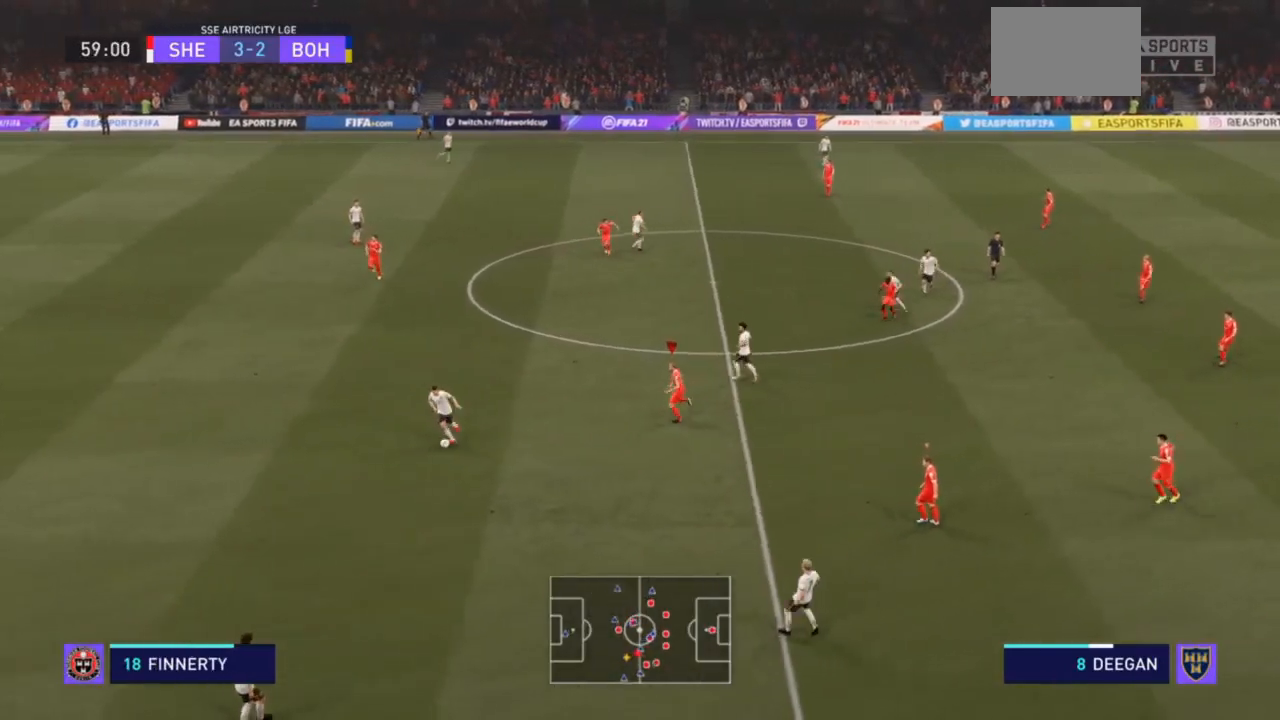
{"buttons": ["L2", "R2"], "left_stick": "right", "right_stick": "center", "events": [[233, "left_stick", "right"]]}
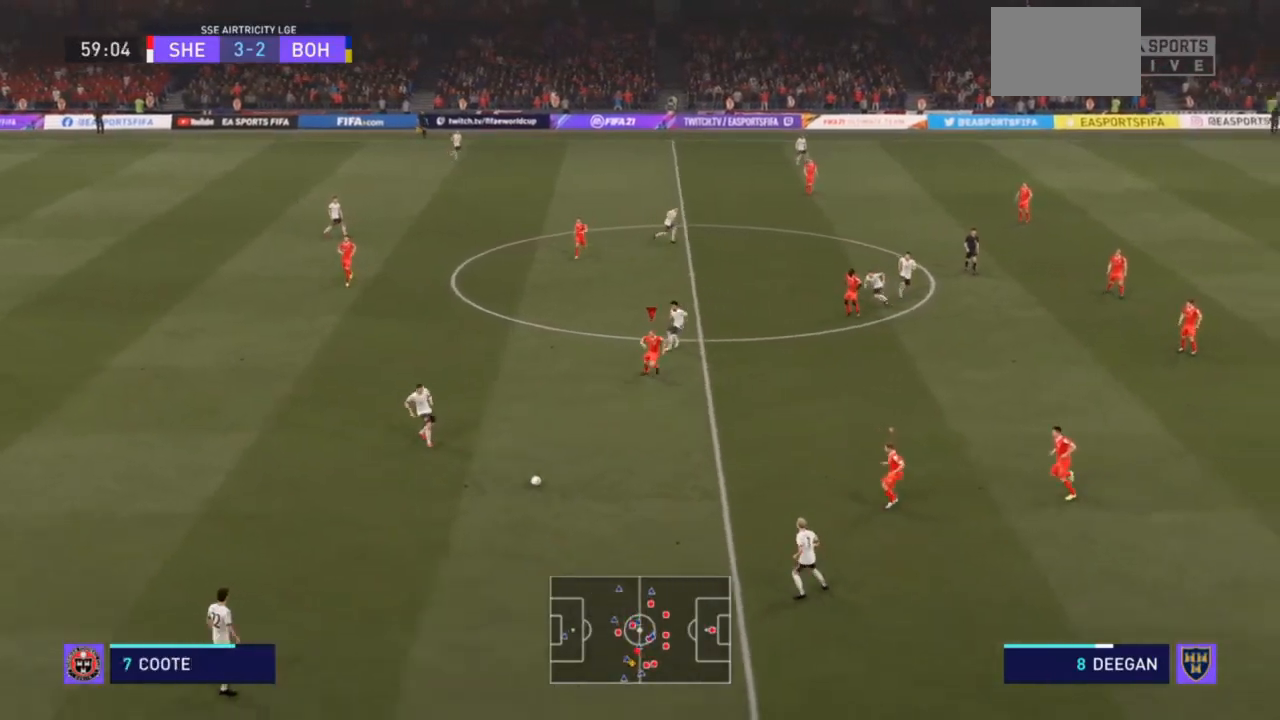
{"buttons": ["R2"], "left_stick": "down-left", "right_stick": "center", "events": [[33, "L2", "up"], [33, "left_stick", "center"], [67, "R2", "up"], [100, "left_stick", "left"], [133, "L1", "down"], [167, "left_stick", "down-left"], [267, "R2", "down"], [300, "L1", "up"]]}
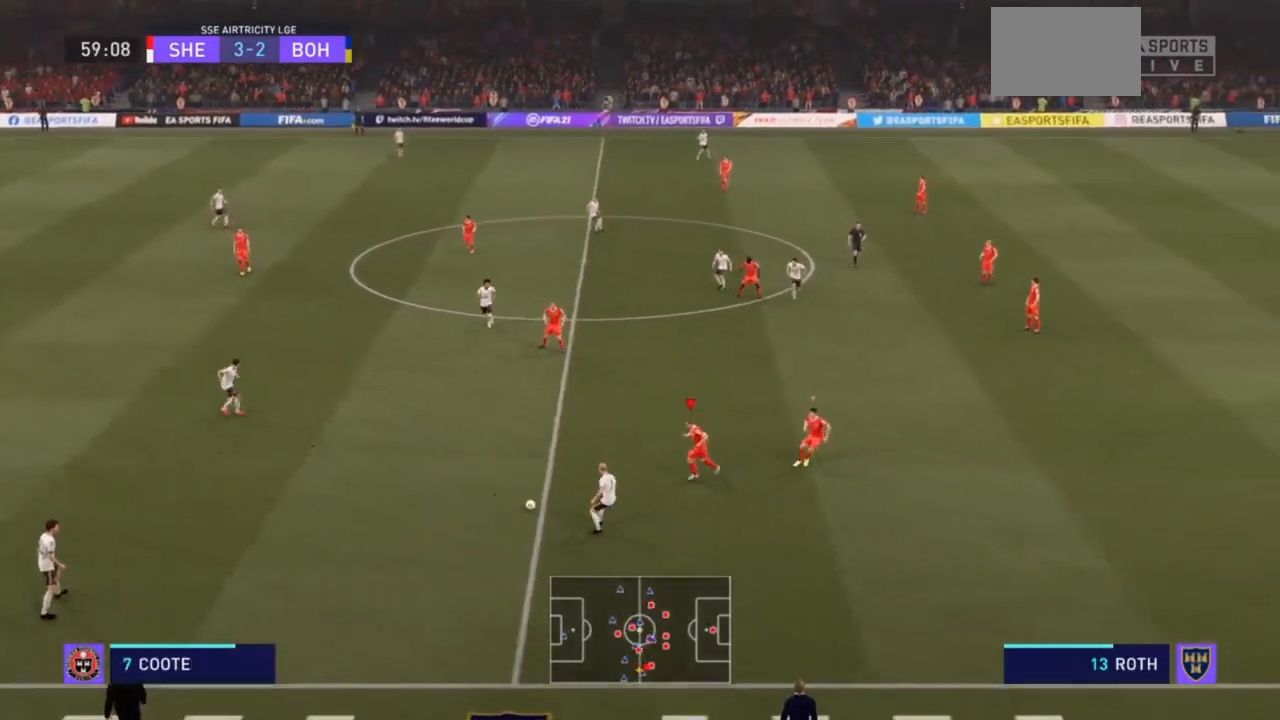
{"buttons": ["L2", "R2"], "left_stick": "down", "right_stick": "center", "events": [[467, "L2", "down"], [500, "left_stick", "down"]]}
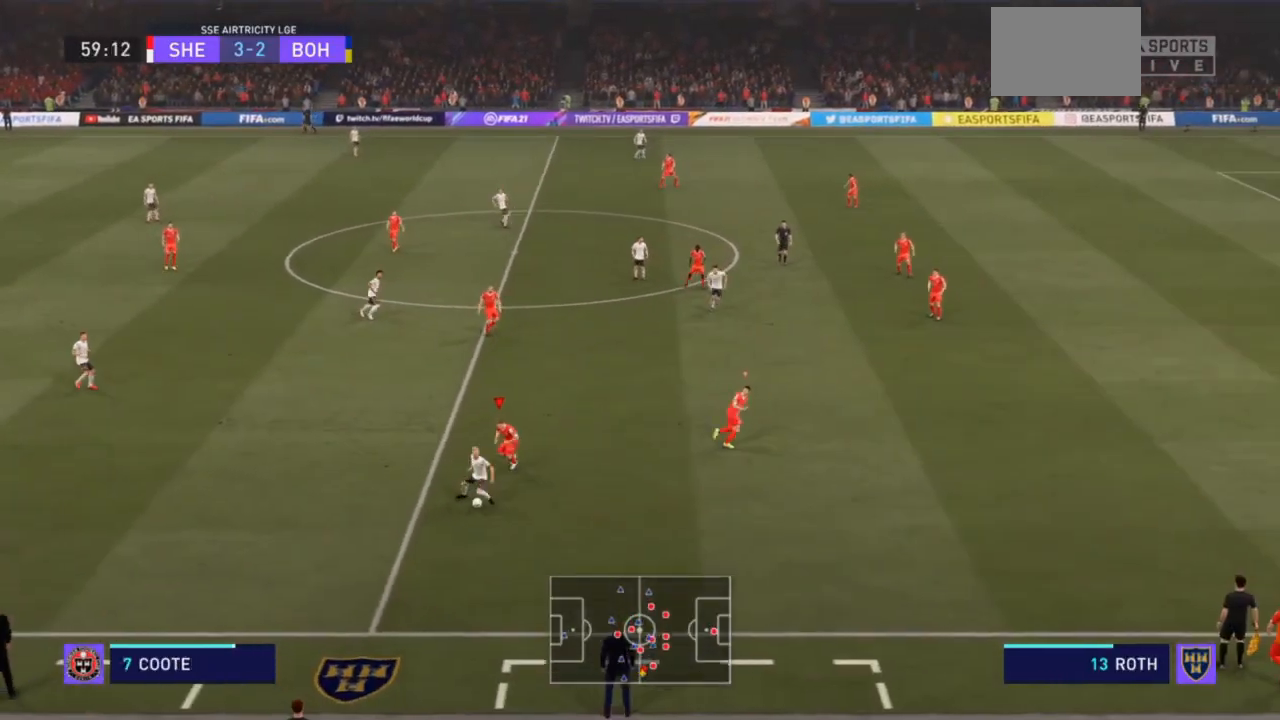
{"buttons": ["L2", "R2"], "left_stick": "down-right", "right_stick": "center", "events": [[233, "left_stick", "down-right"]]}
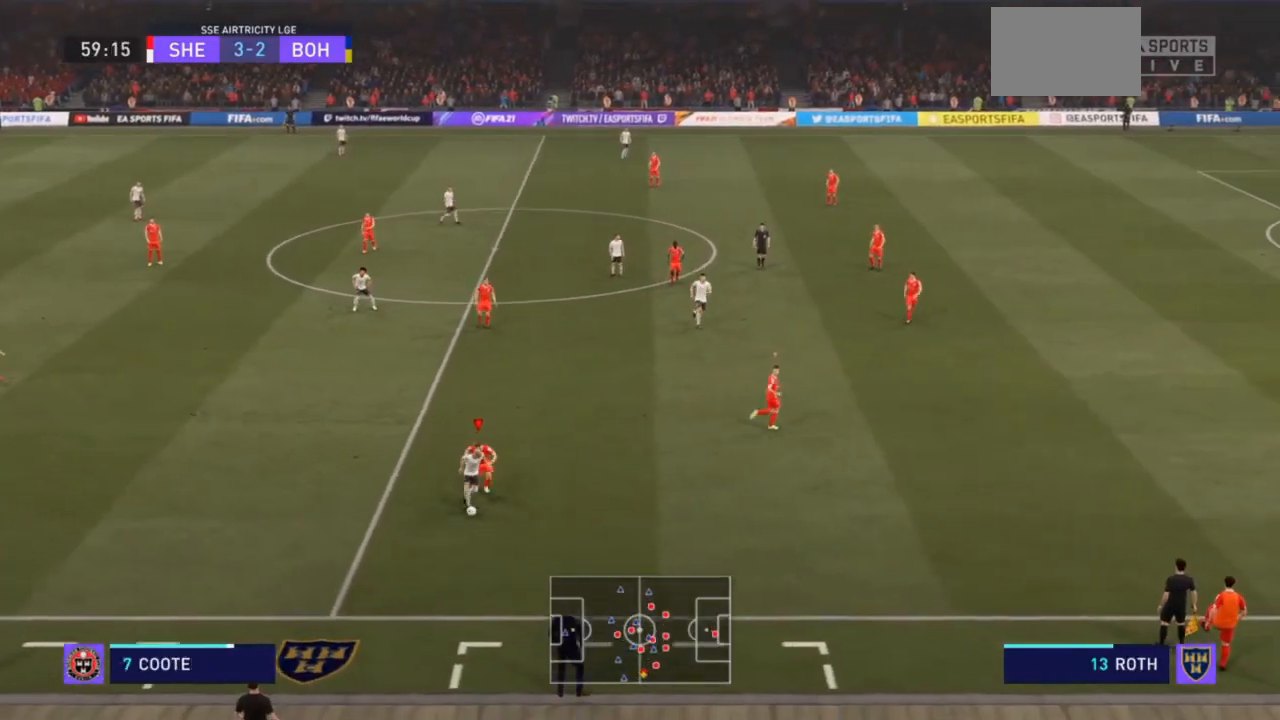
{"buttons": ["L2", "R2"], "left_stick": "down-right", "right_stick": "center", "events": []}